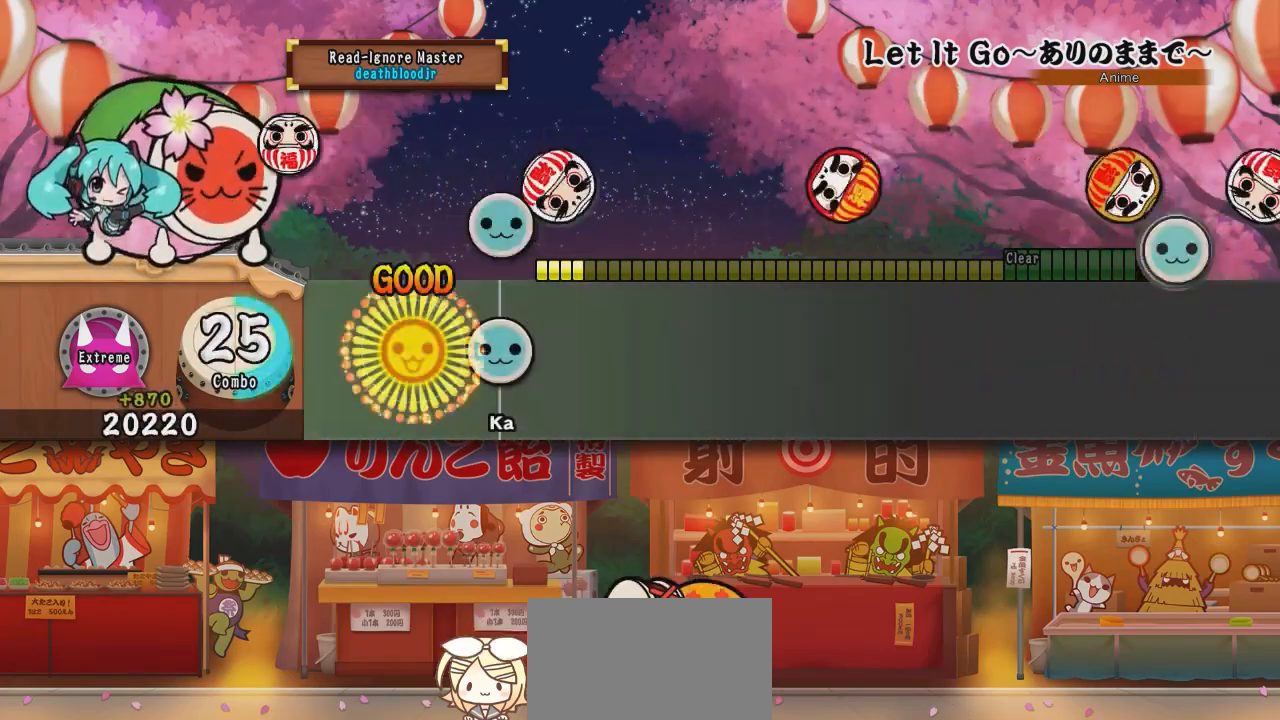
Gameplay with a controller (PlayStation layout); each line is a JSON object with the inputs held at the frame after it. "events" lists button and stick changes between this image and that frame as [ms after this image, input, new state], when the widget could be followed in between. Not read: left_stick right_stick.
{"buttons": [], "events": [[67, "TRIANGLE", "up"], [184, "TRIANGLE", "down"], [367, "TRIANGLE", "up"]]}
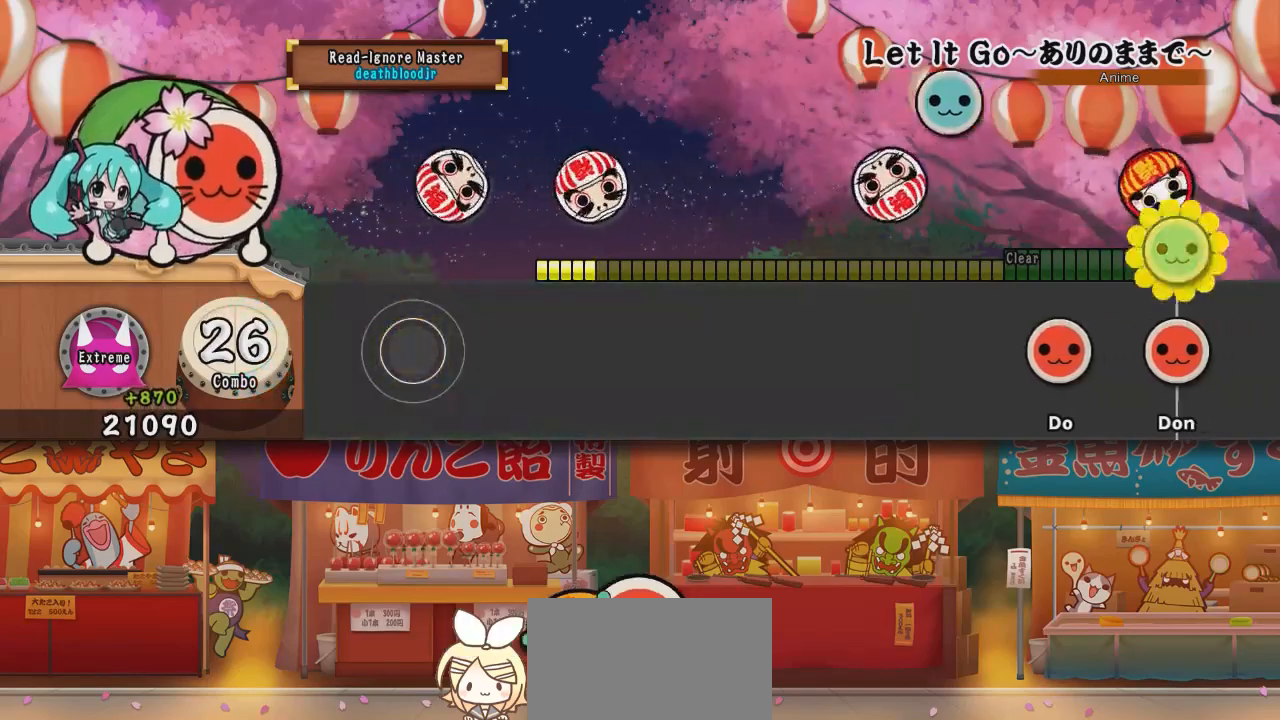
{"buttons": [], "events": []}
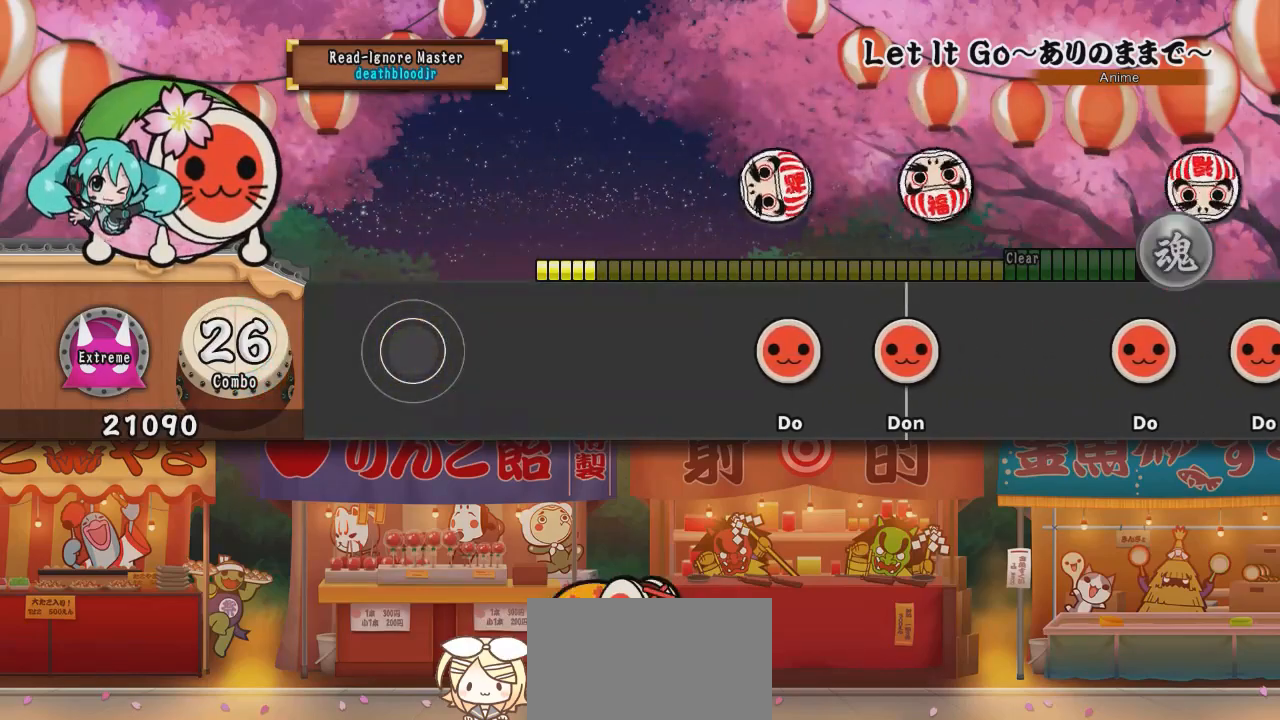
{"buttons": [], "events": [[50, "DPAD_UP", "down"], [234, "DPAD_UP", "up"]]}
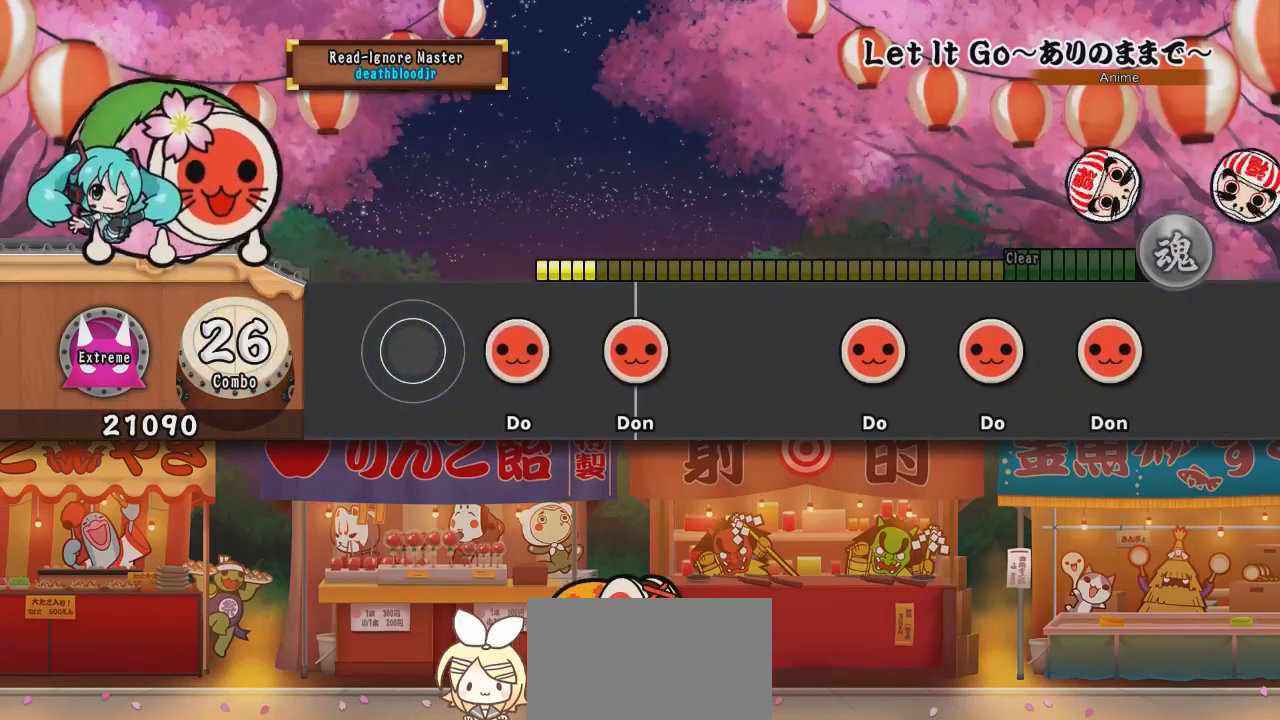
{"buttons": ["SQUARE"], "events": [[217, "SQUARE", "down"], [334, "SQUARE", "up"], [434, "SQUARE", "down"]]}
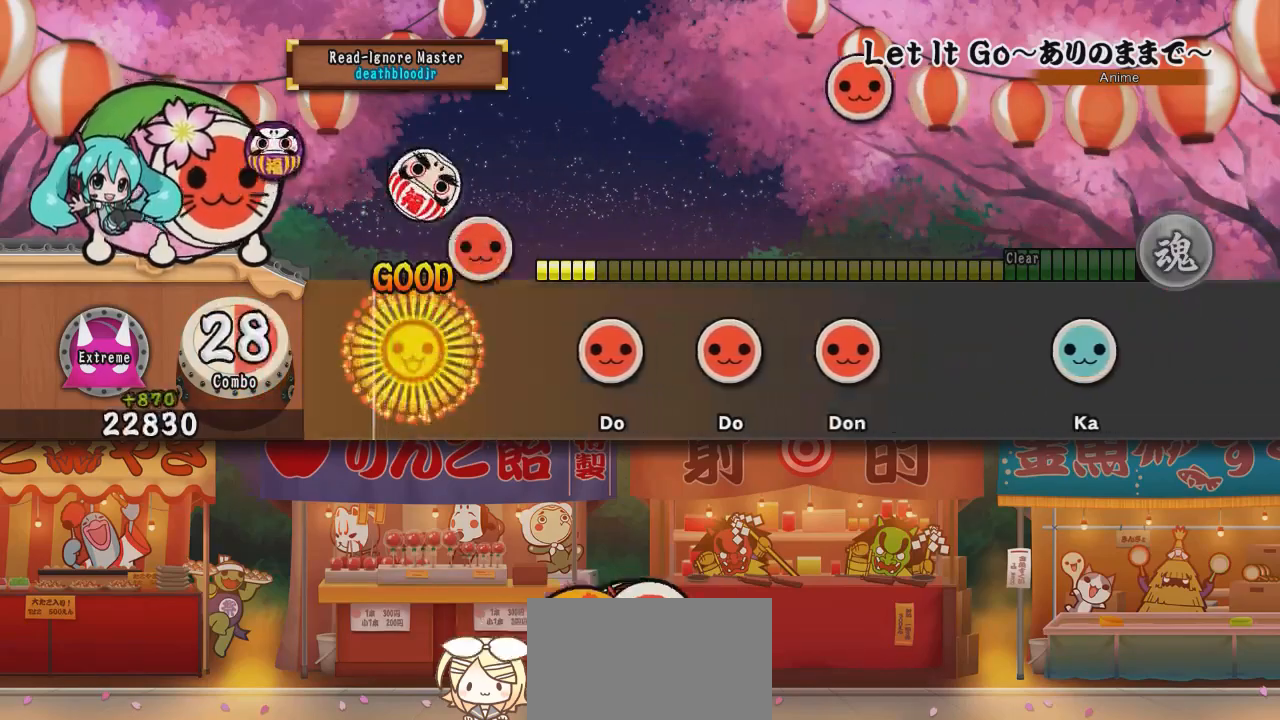
{"buttons": [], "events": [[150, "SQUARE", "up"], [351, "SQUARE", "down"], [484, "SQUARE", "up"]]}
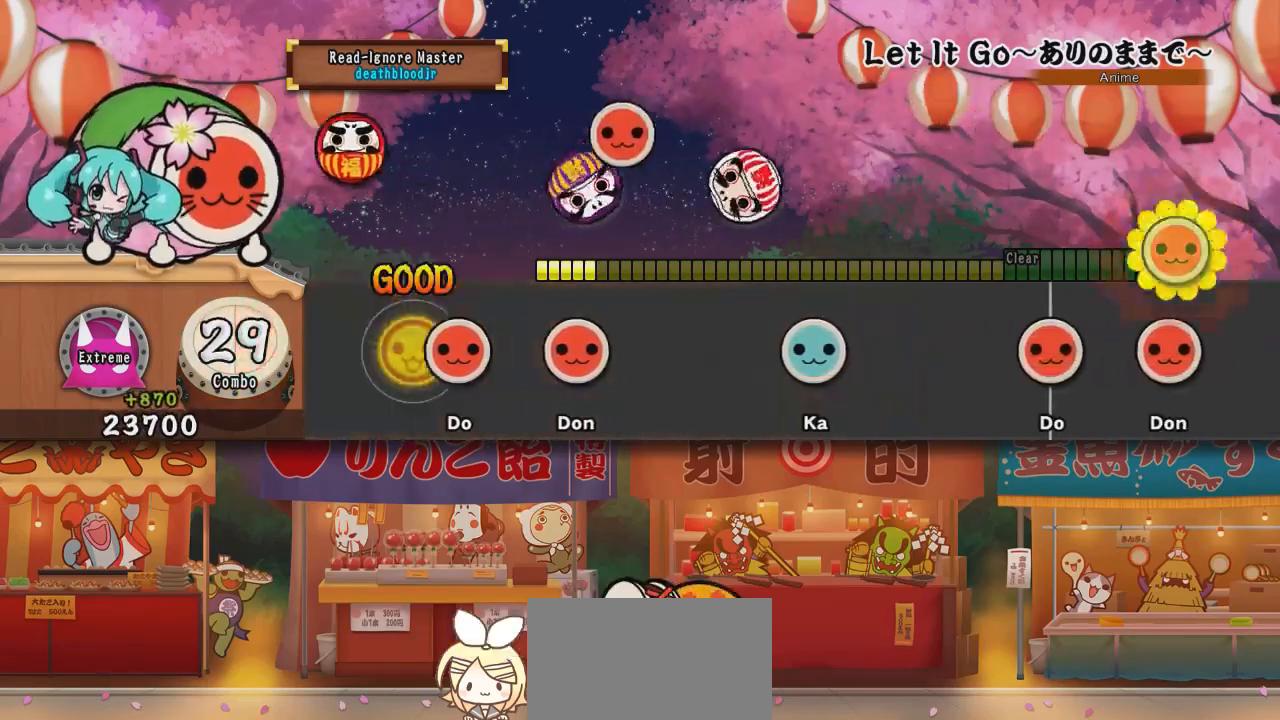
{"buttons": ["SQUARE"], "events": [[83, "SQUARE", "down"], [250, "SQUARE", "up"], [317, "SQUARE", "down"]]}
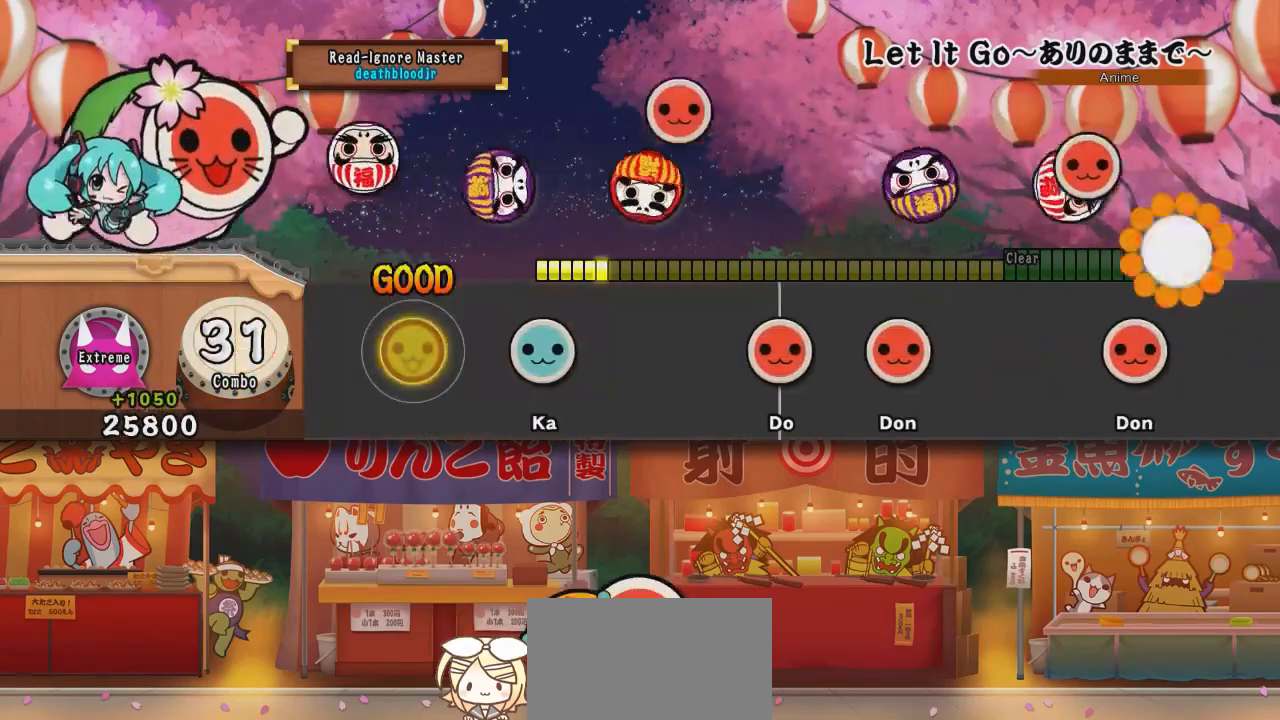
{"buttons": [], "events": [[34, "SQUARE", "up"], [234, "TRIANGLE", "down"], [434, "TRIANGLE", "up"]]}
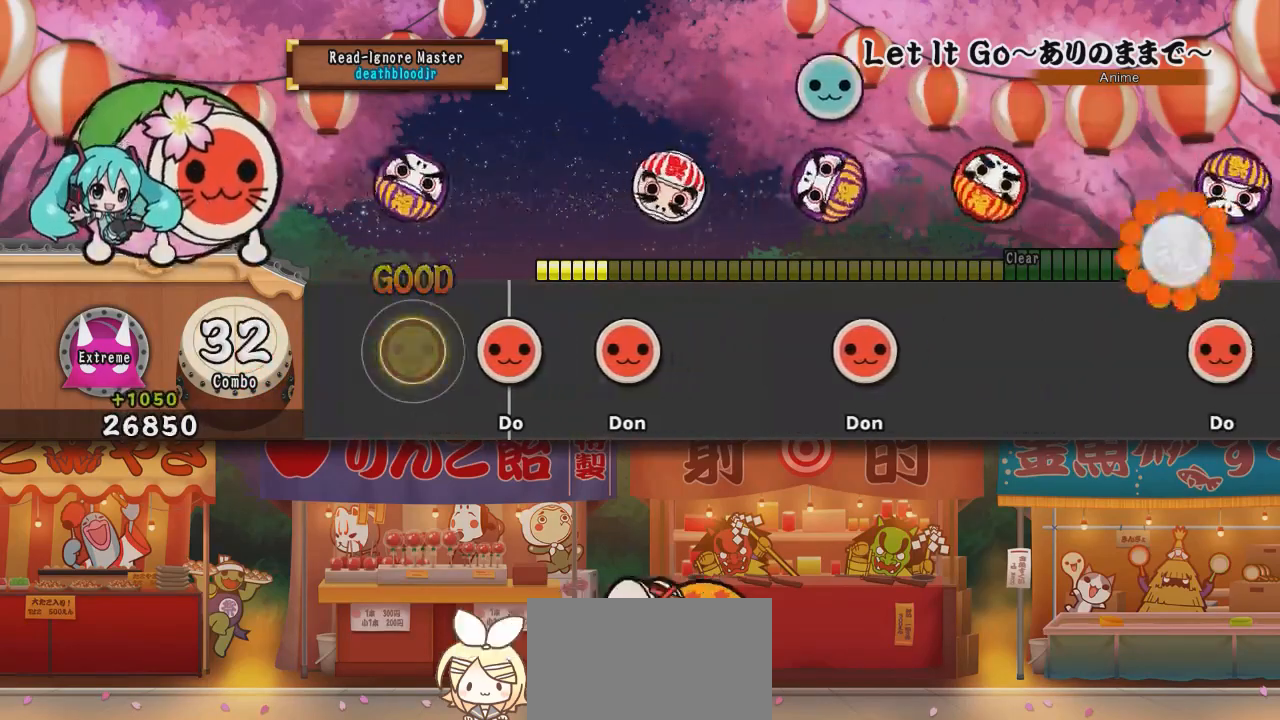
{"buttons": ["SQUARE"], "events": [[183, "SQUARE", "down"], [317, "SQUARE", "up"], [400, "SQUARE", "down"]]}
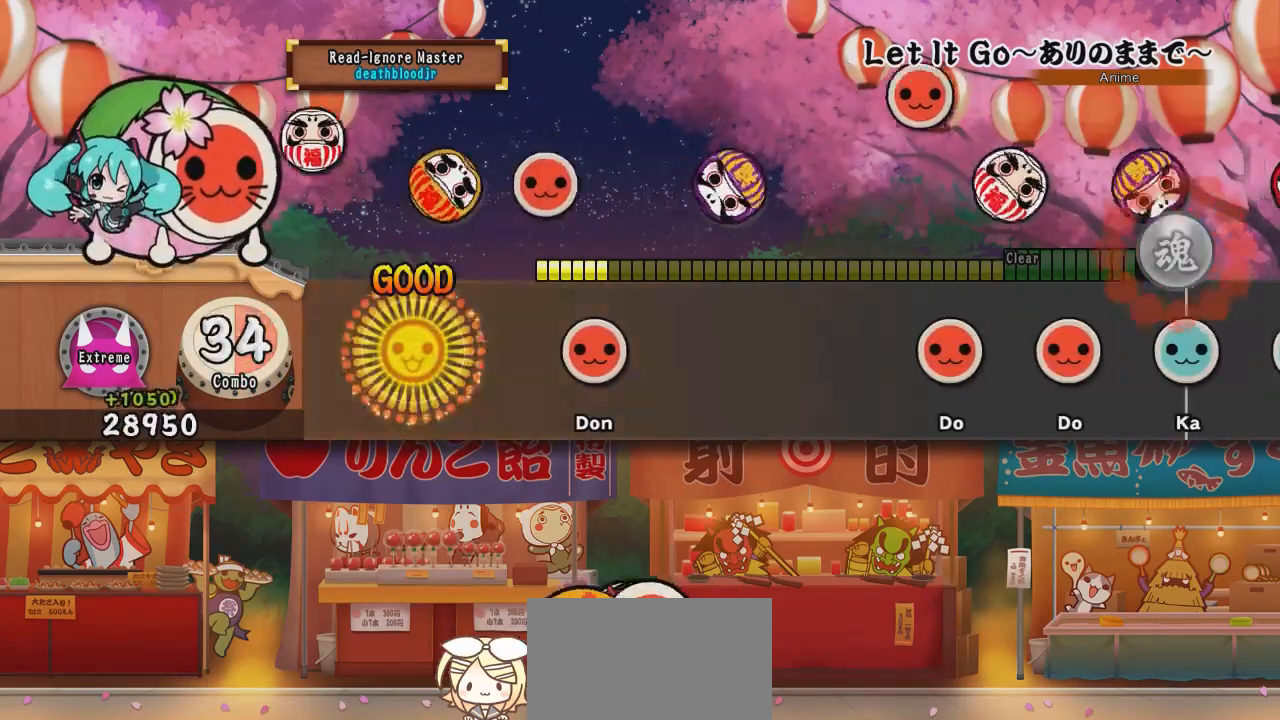
{"buttons": ["SQUARE"], "events": [[100, "SQUARE", "up"], [367, "SQUARE", "down"]]}
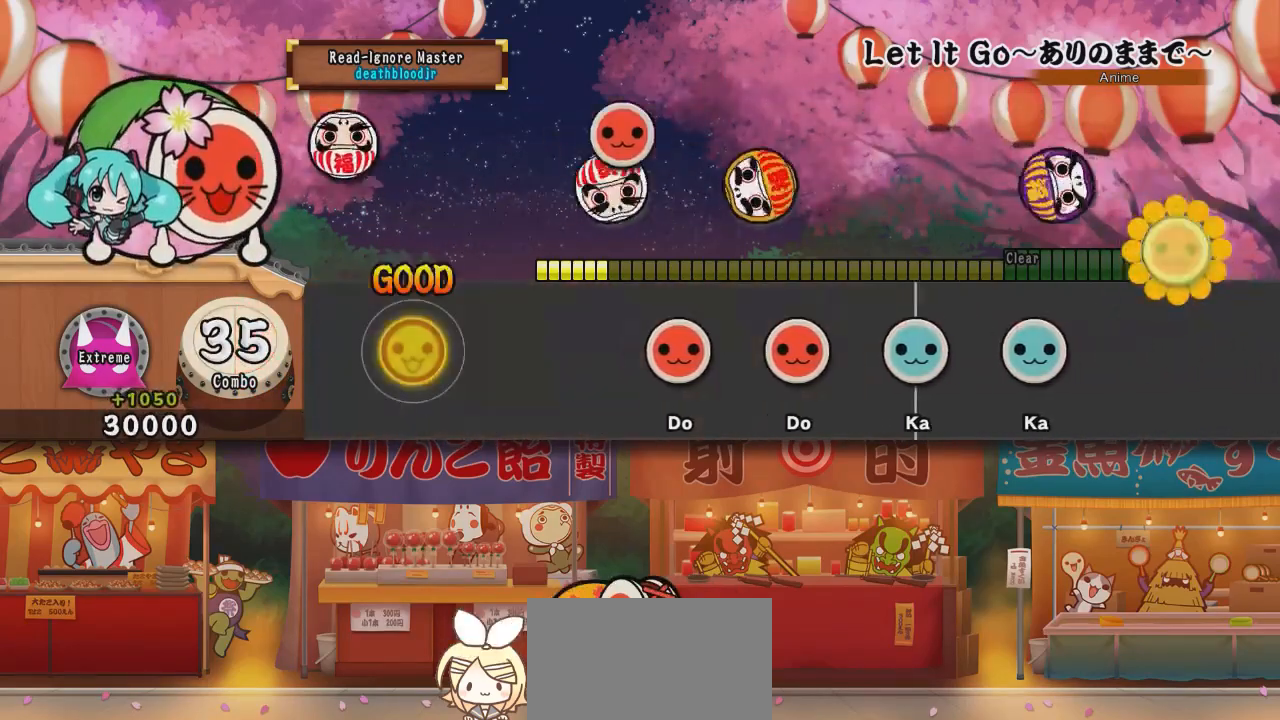
{"buttons": ["SQUARE"], "events": [[100, "SQUARE", "up"], [484, "SQUARE", "down"]]}
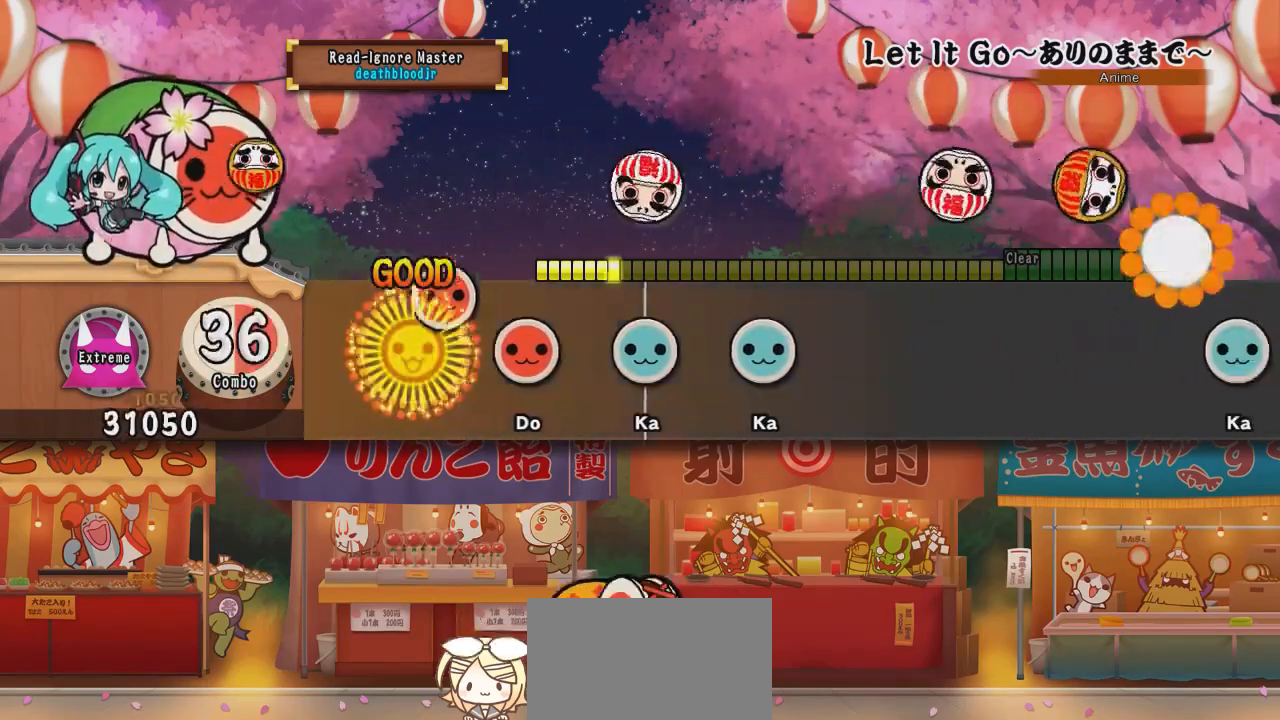
{"buttons": ["TRIANGLE"], "events": [[117, "SQUARE", "up"], [217, "SQUARE", "down"], [334, "SQUARE", "up"], [434, "TRIANGLE", "down"]]}
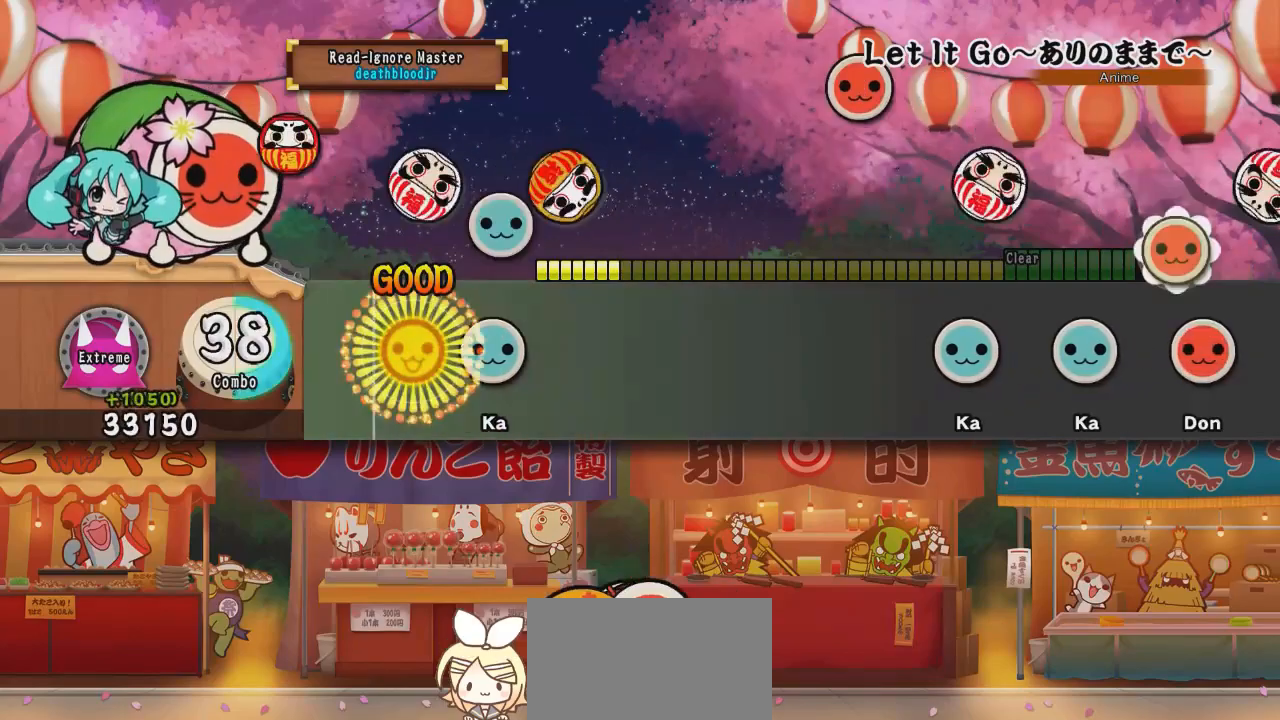
{"buttons": [], "events": [[67, "TRIANGLE", "up"], [167, "TRIANGLE", "down"], [384, "TRIANGLE", "up"]]}
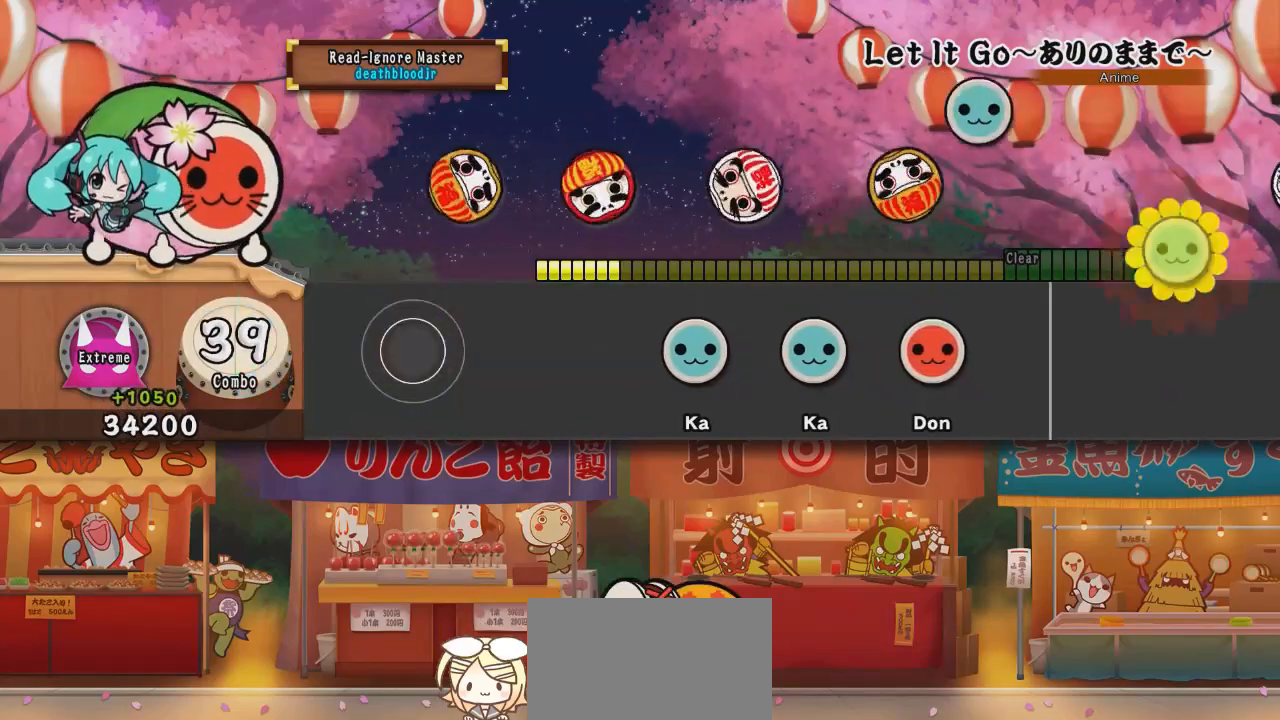
{"buttons": [], "events": []}
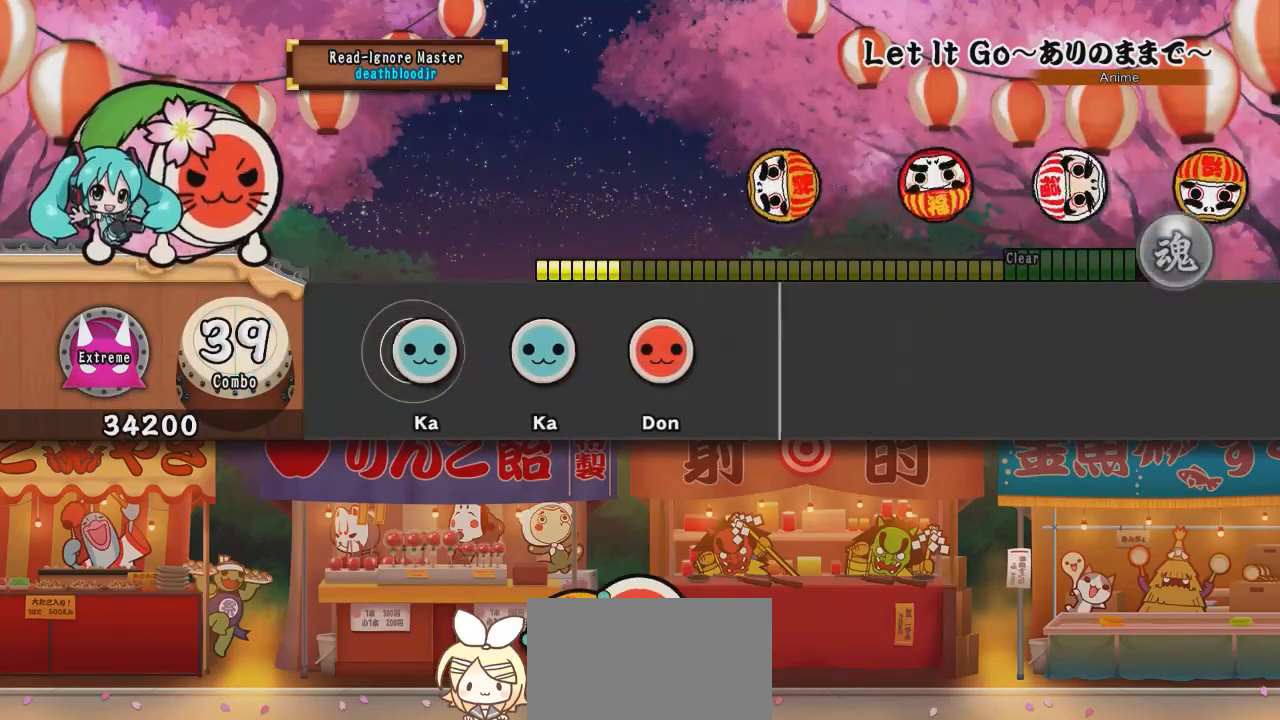
{"buttons": ["SQUARE"], "events": [[17, "TRIANGLE", "down"], [167, "TRIANGLE", "up"], [250, "TRIANGLE", "down"], [384, "TRIANGLE", "up"], [484, "SQUARE", "down"]]}
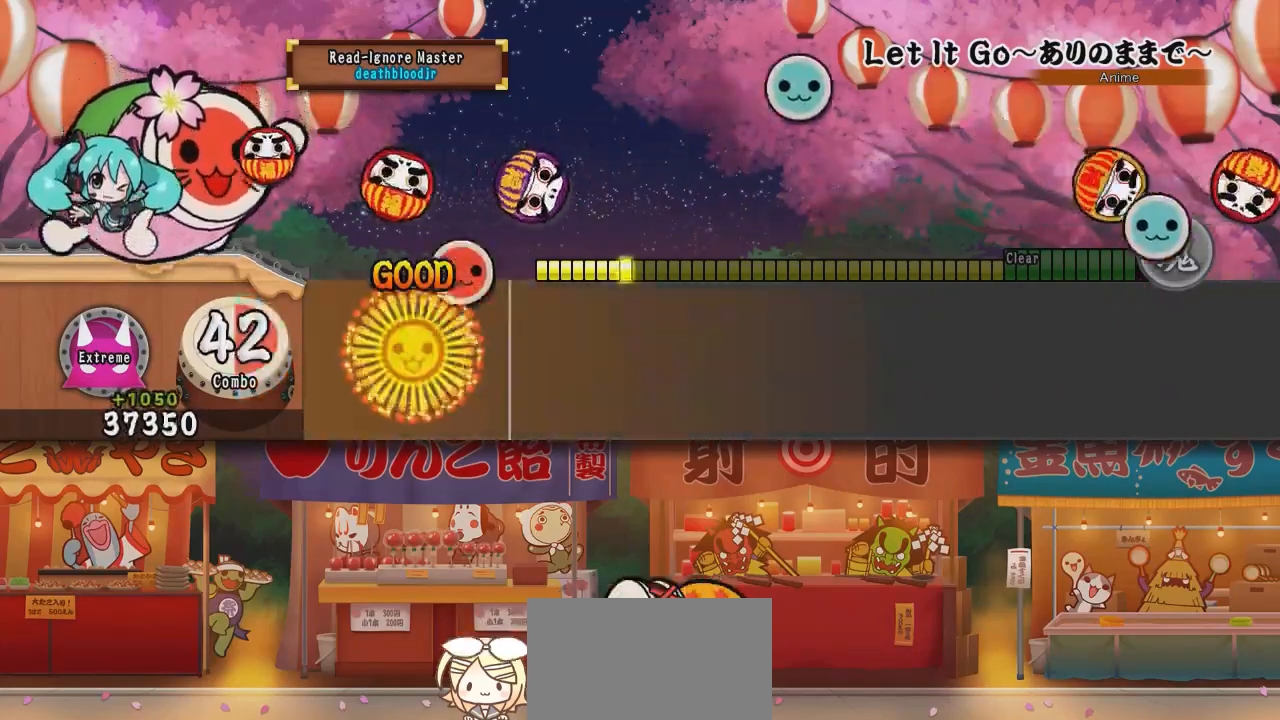
{"buttons": [], "events": [[201, "SQUARE", "up"]]}
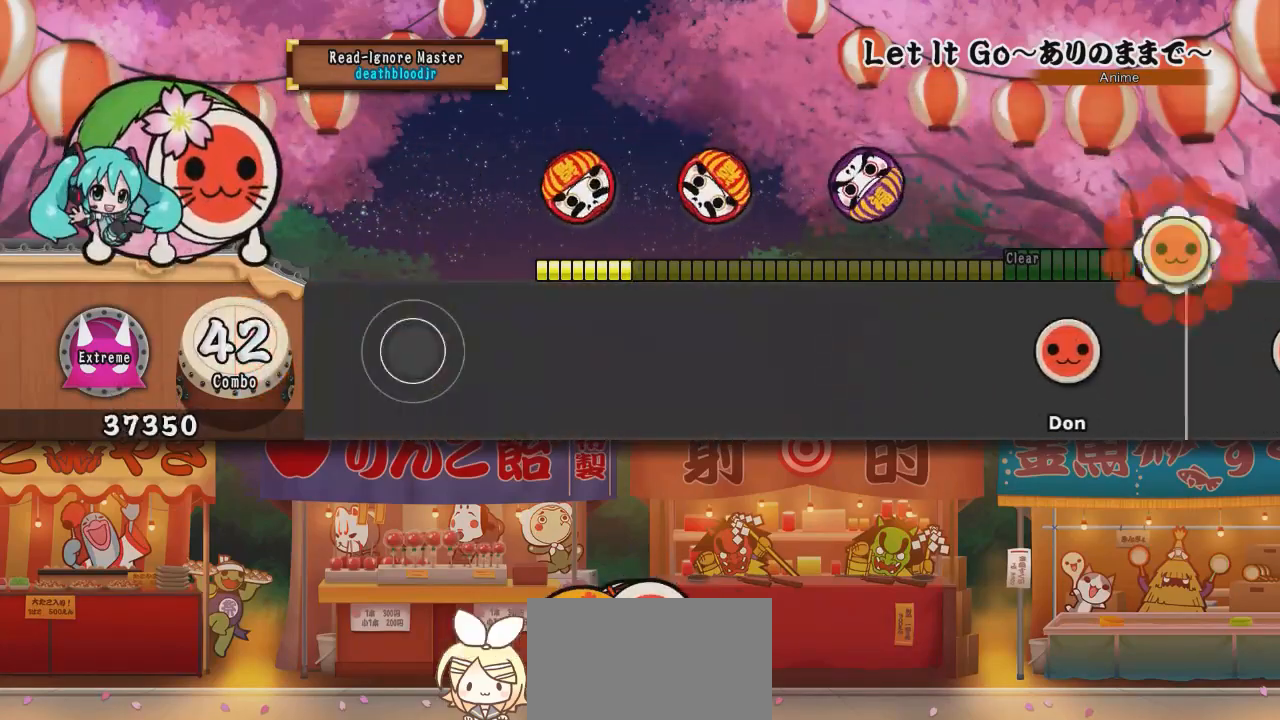
{"buttons": [], "events": []}
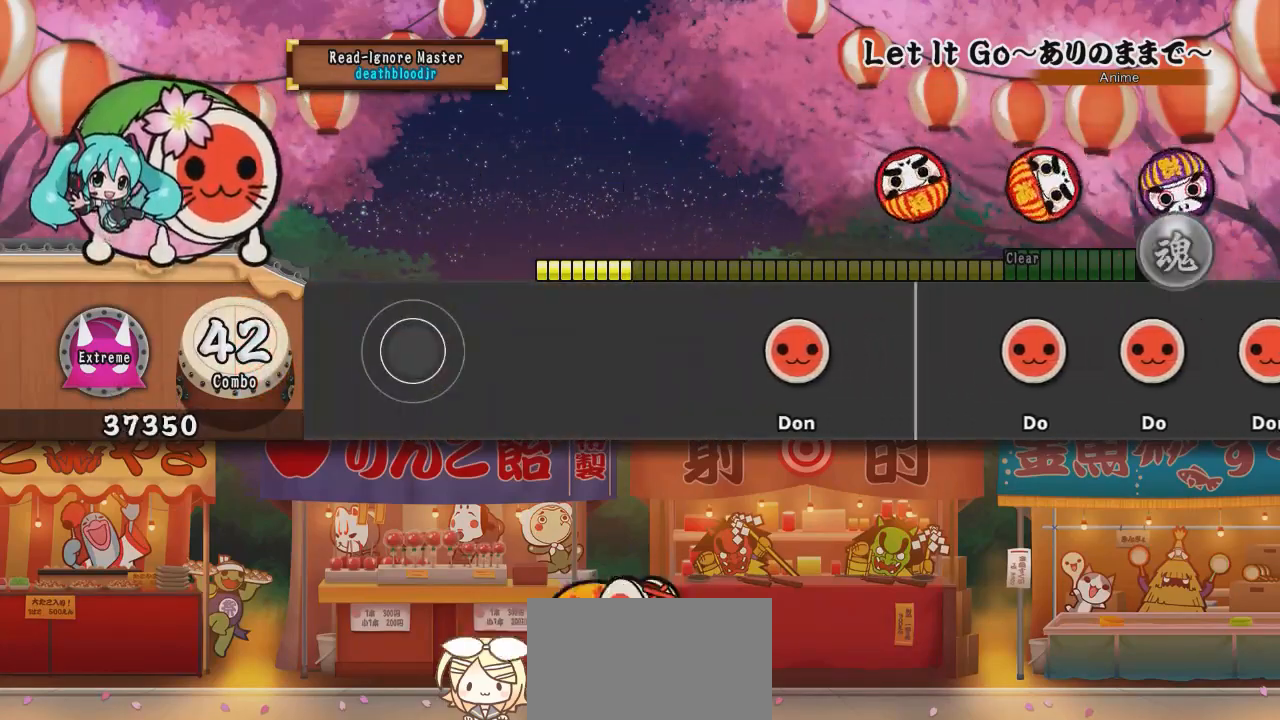
{"buttons": [], "events": []}
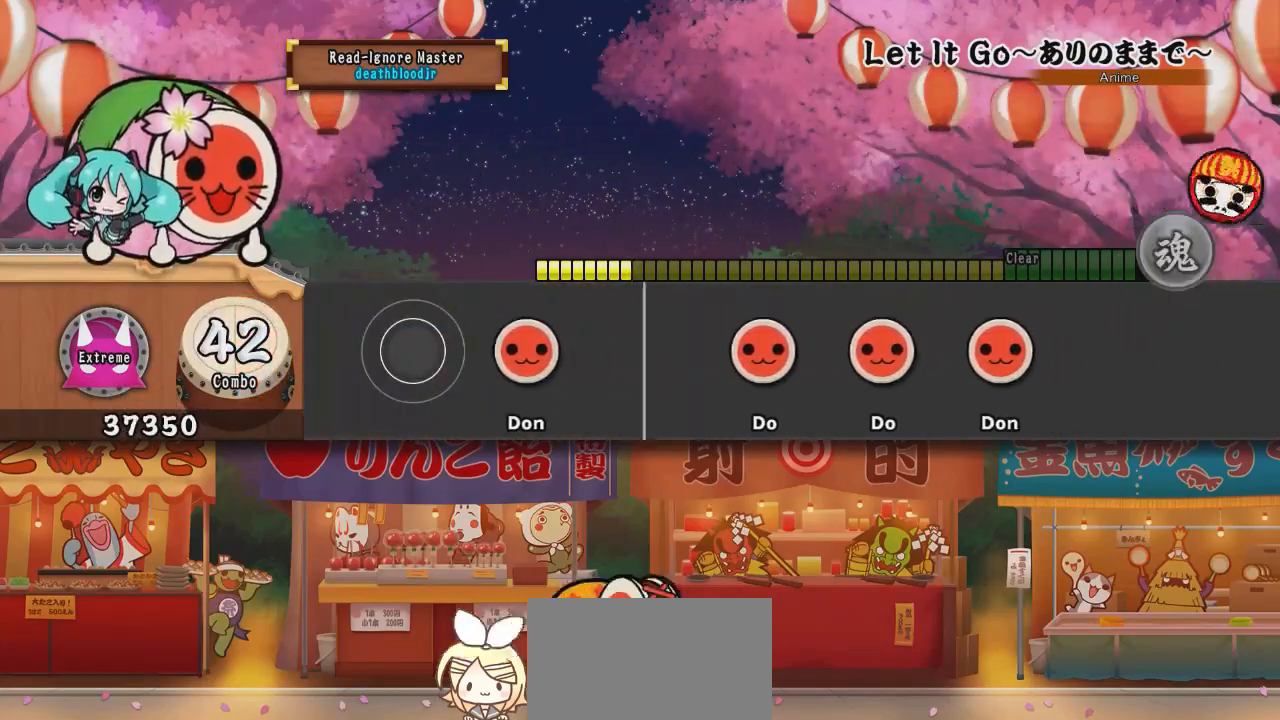
{"buttons": [], "events": [[217, "SQUARE", "down"], [450, "SQUARE", "up"]]}
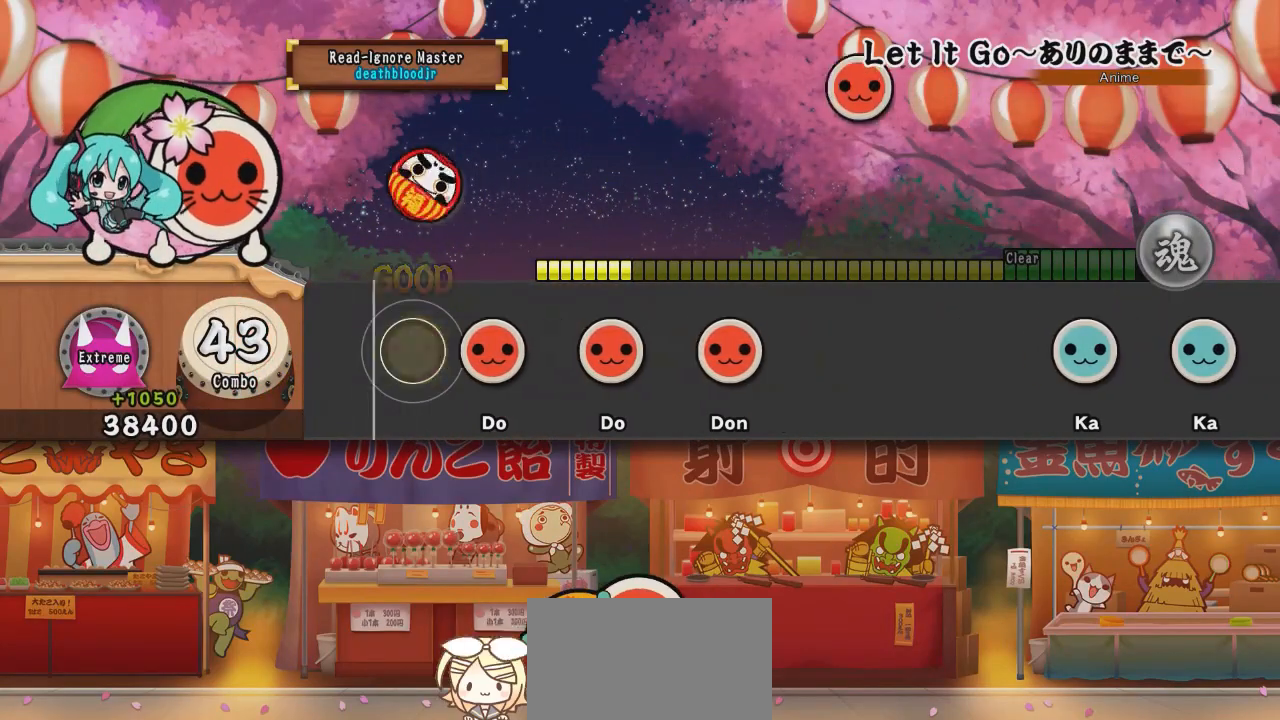
{"buttons": ["SQUARE"], "events": [[150, "SQUARE", "down"], [284, "SQUARE", "up"], [367, "SQUARE", "down"]]}
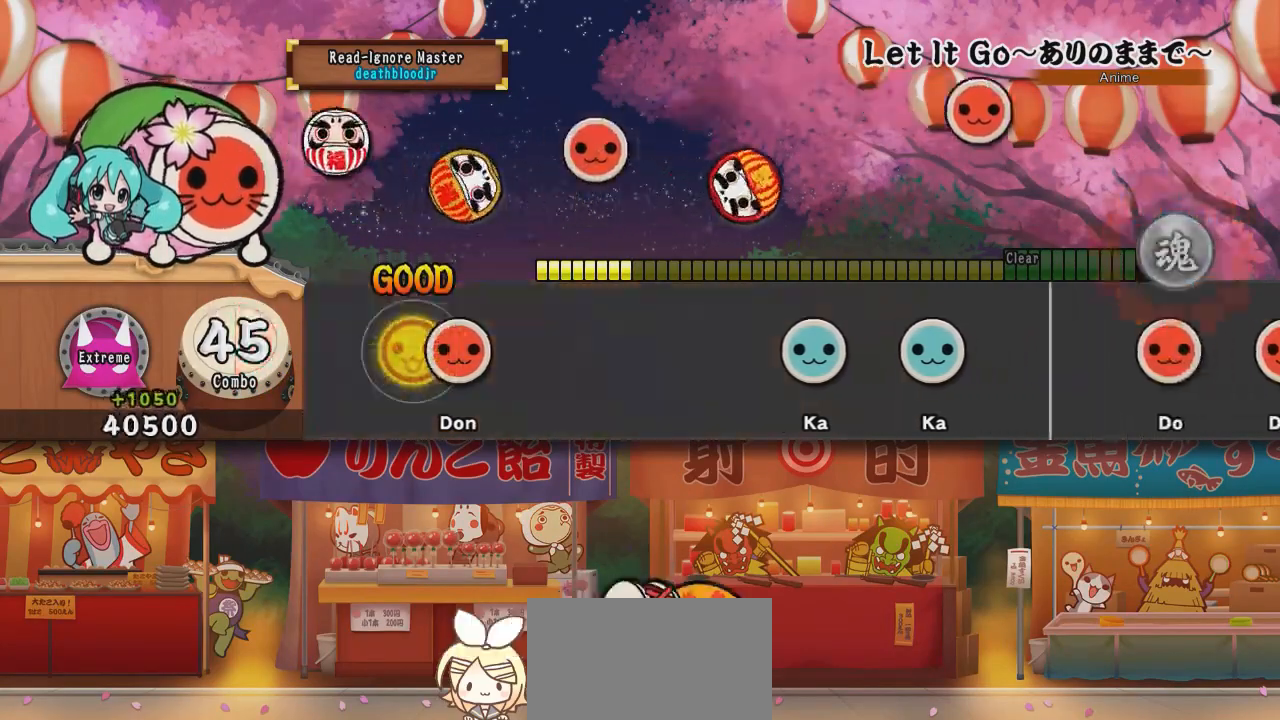
{"buttons": [], "events": [[33, "SQUARE", "up"], [83, "SQUARE", "down"], [317, "SQUARE", "up"]]}
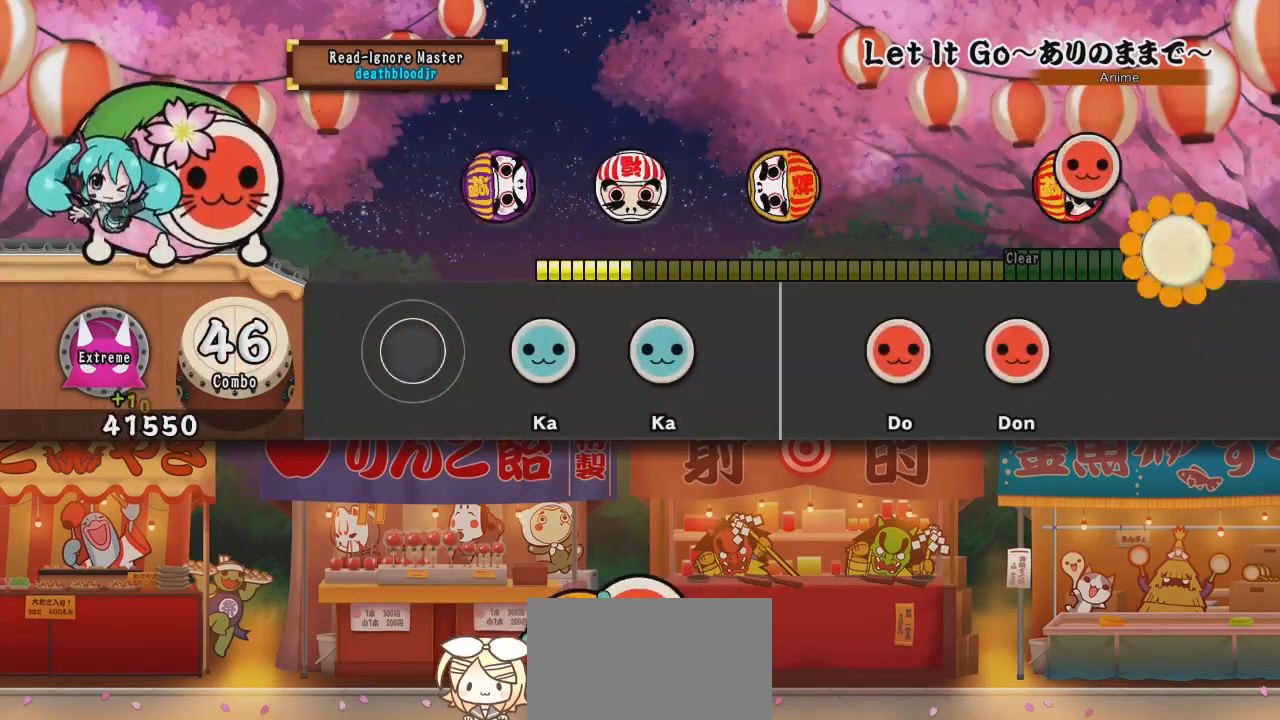
{"buttons": ["TRIANGLE"], "events": [[234, "TRIANGLE", "down"], [384, "TRIANGLE", "up"], [467, "TRIANGLE", "down"]]}
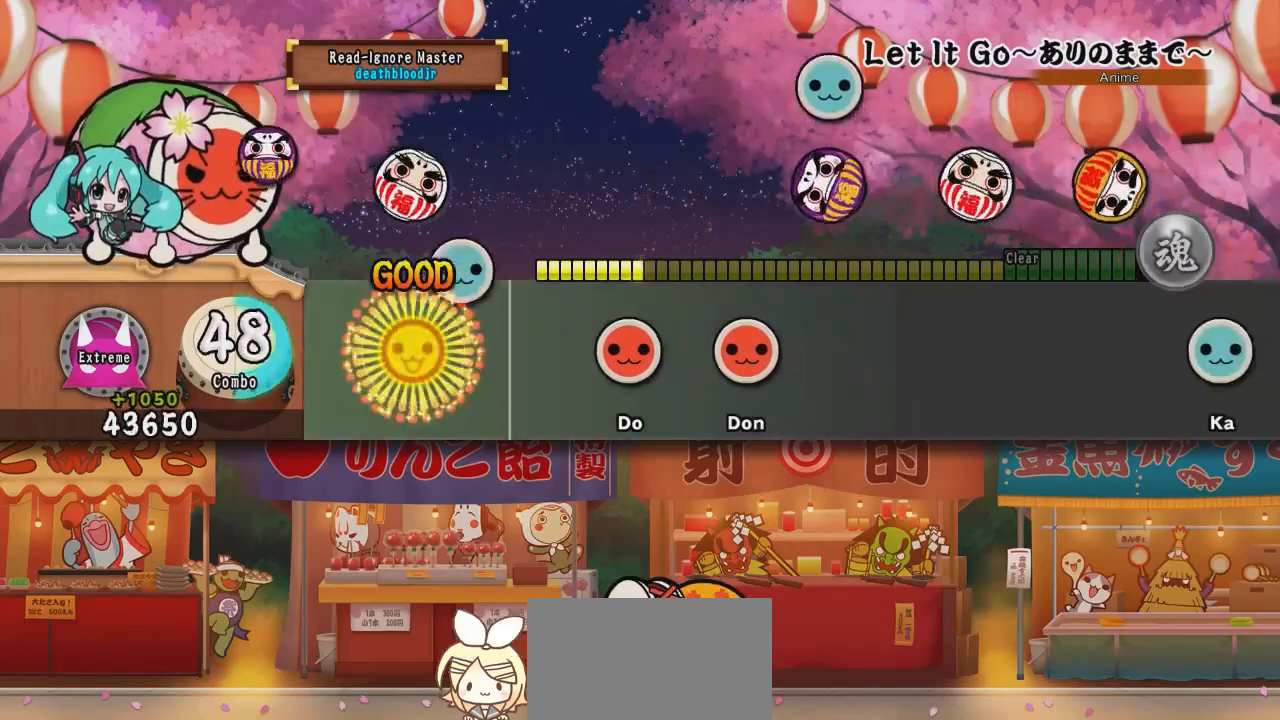
{"buttons": ["SQUARE"], "events": [[167, "TRIANGLE", "up"], [417, "SQUARE", "down"]]}
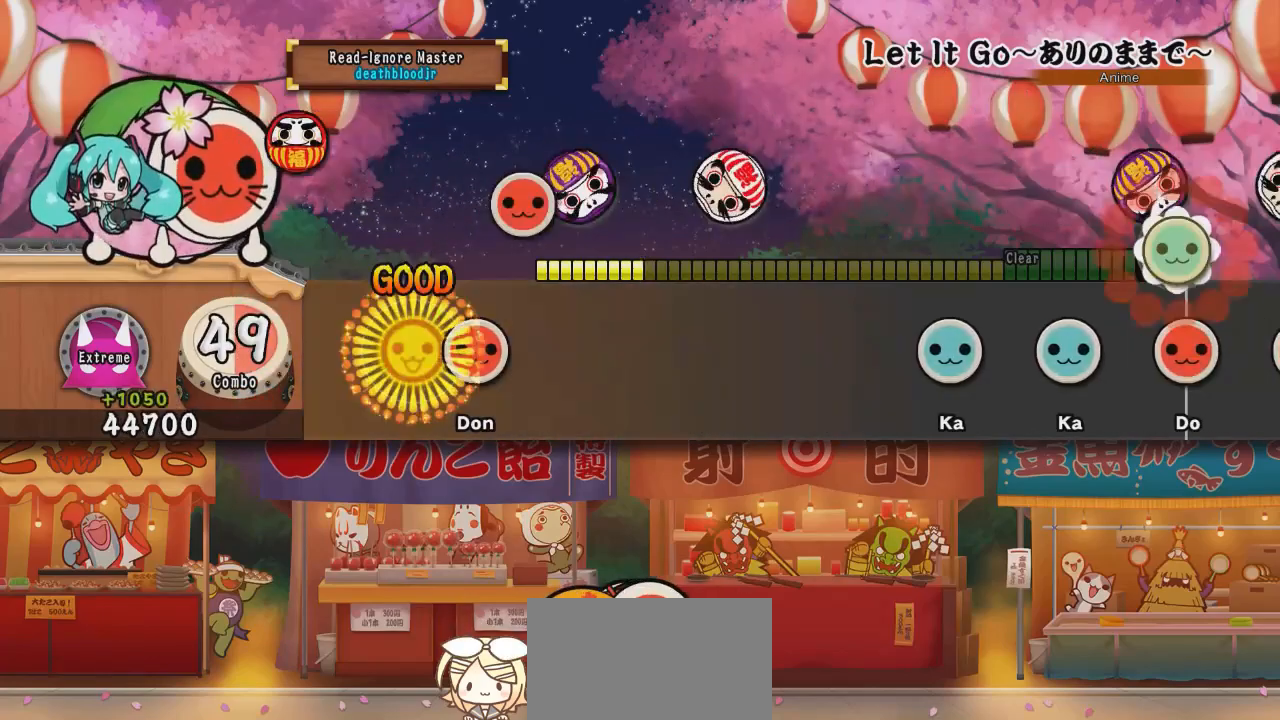
{"buttons": [], "events": [[34, "SQUARE", "up"], [150, "SQUARE", "down"], [334, "SQUARE", "up"]]}
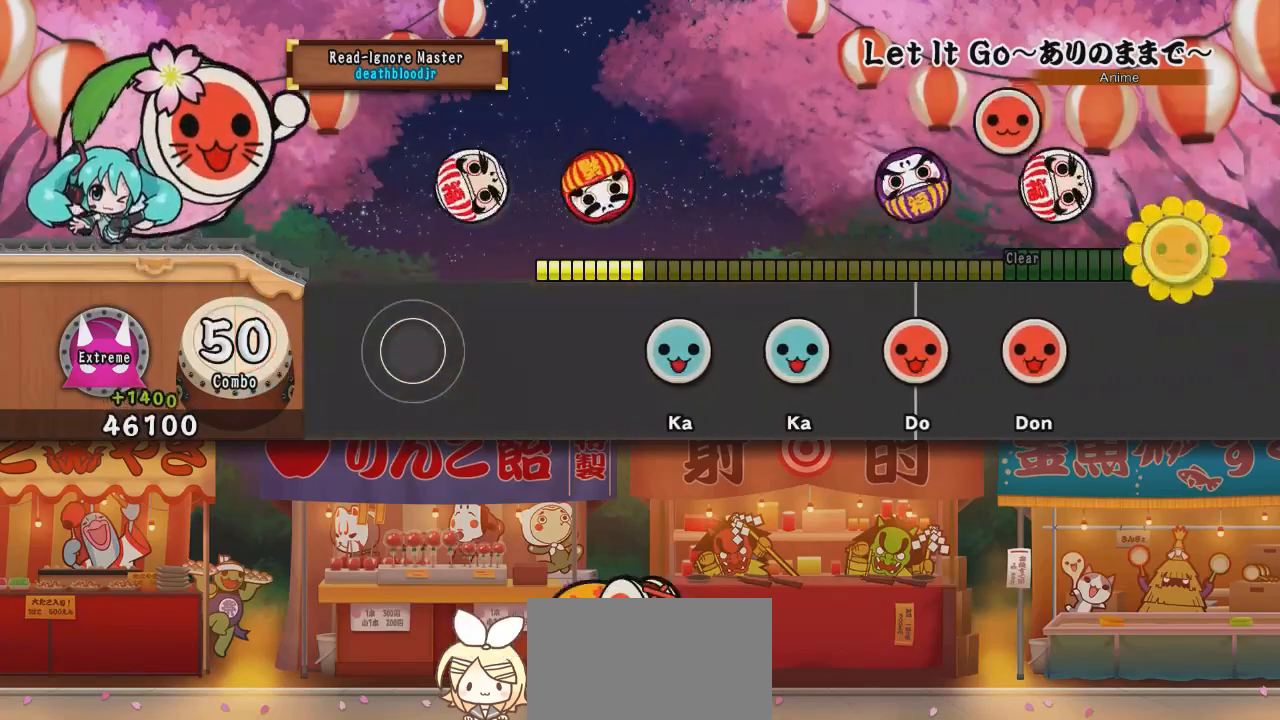
{"buttons": ["TRIANGLE"], "events": [[484, "TRIANGLE", "down"]]}
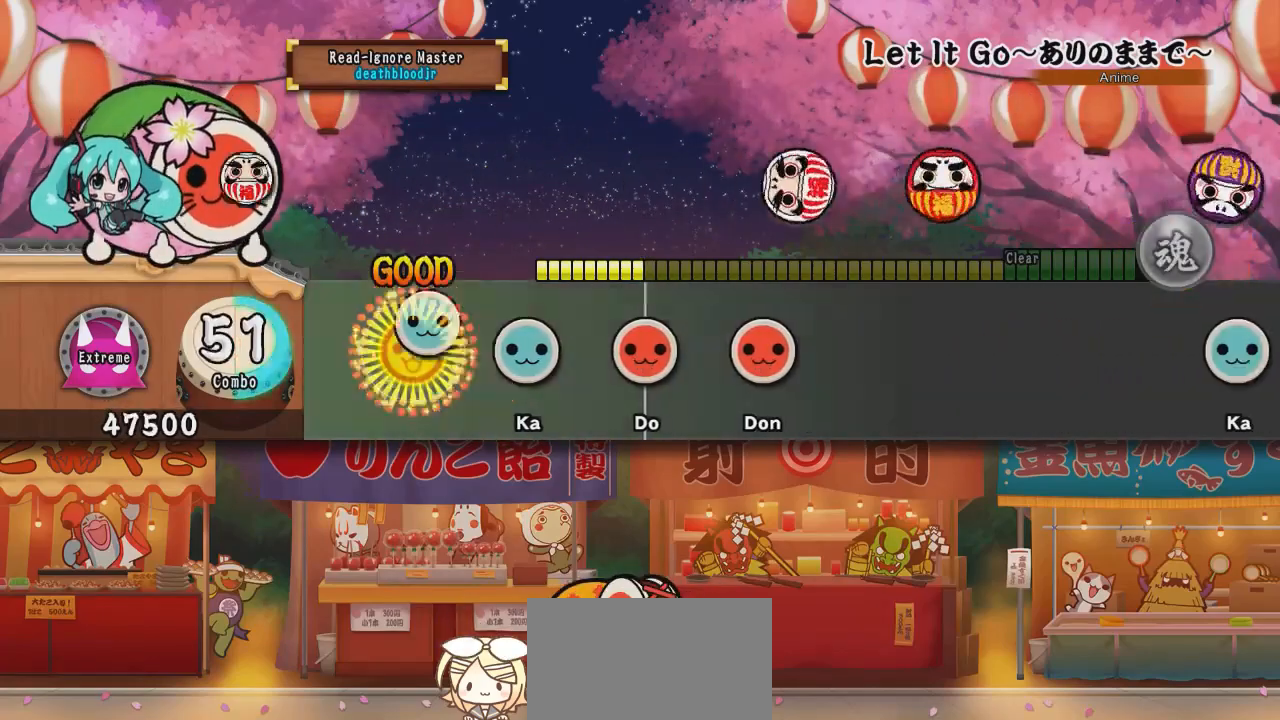
{"buttons": ["SQUARE"], "events": [[134, "TRIANGLE", "up"], [234, "TRIANGLE", "down"], [351, "TRIANGLE", "up"], [434, "SQUARE", "down"]]}
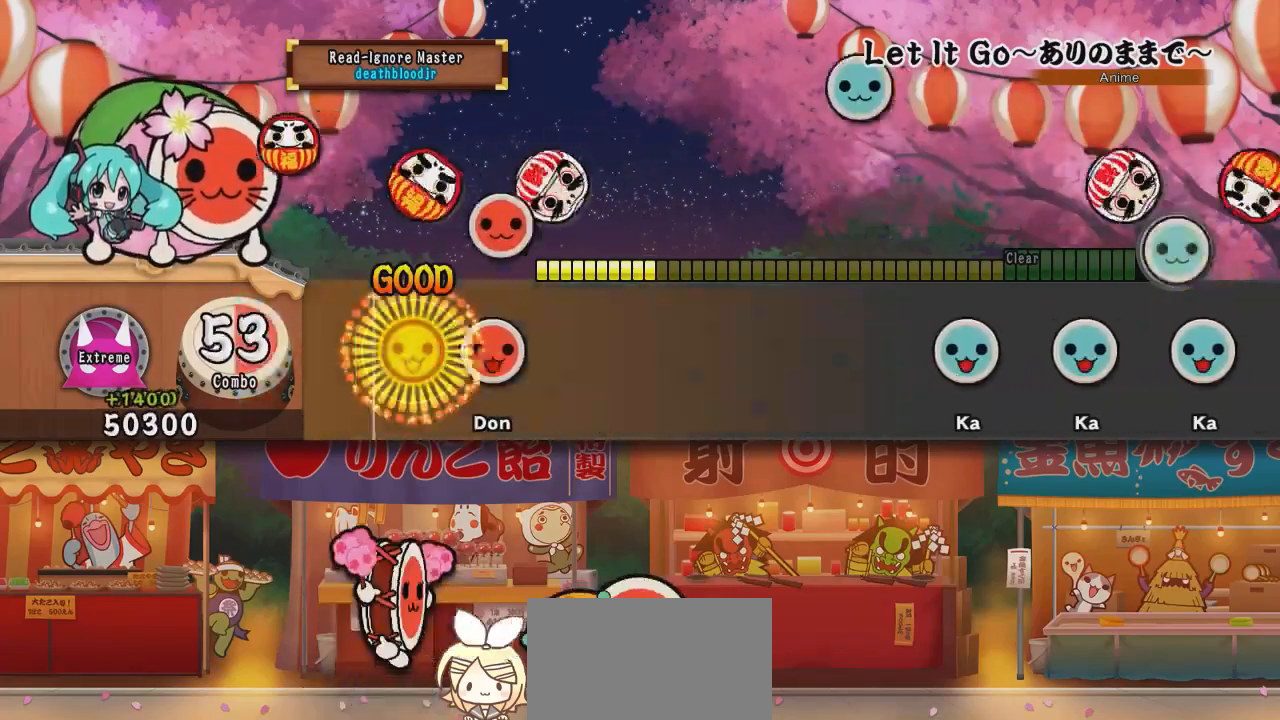
{"buttons": [], "events": [[83, "SQUARE", "up"], [150, "SQUARE", "down"], [384, "SQUARE", "up"]]}
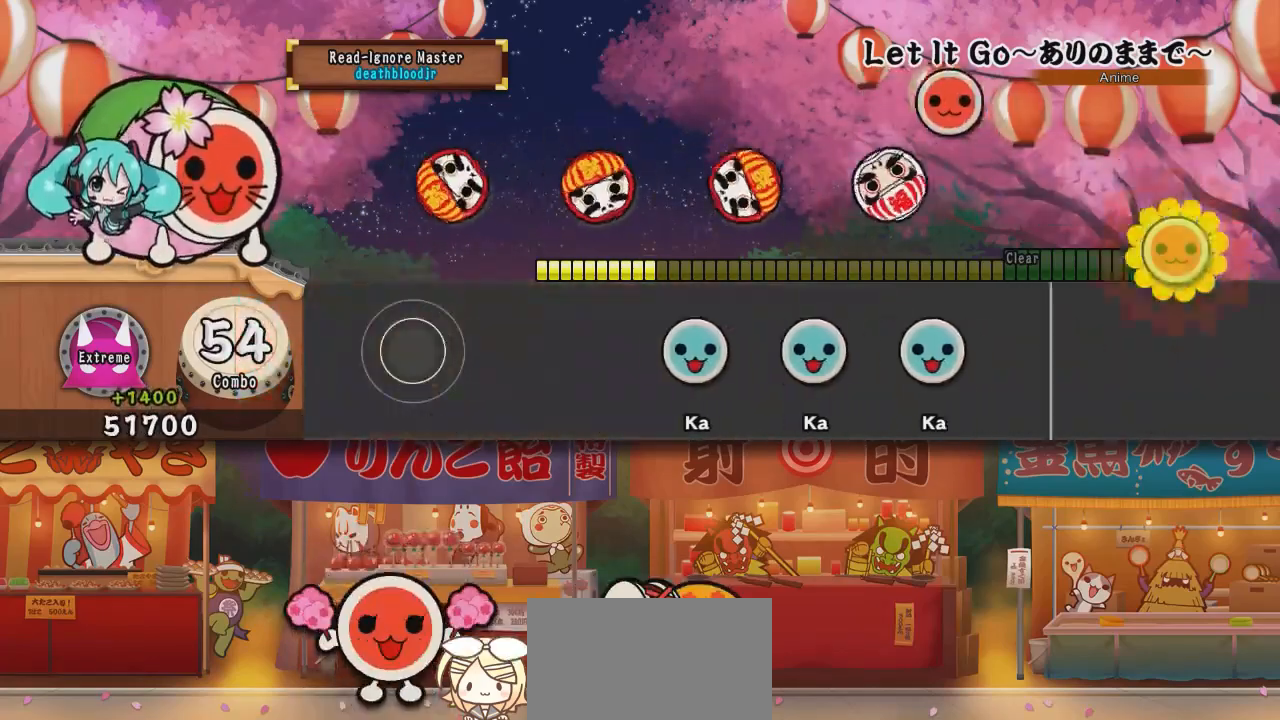
{"buttons": [], "events": []}
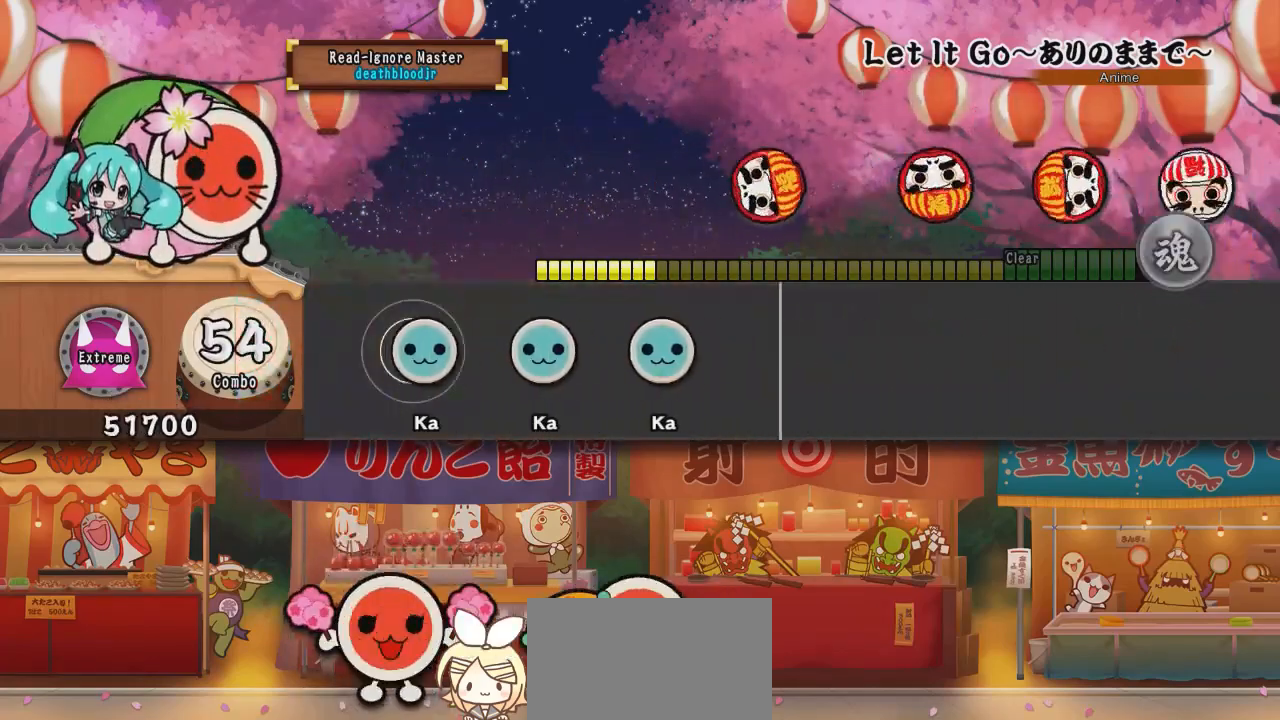
{"buttons": ["TRIANGLE"], "events": [[33, "TRIANGLE", "down"], [150, "TRIANGLE", "up"], [233, "TRIANGLE", "down"], [384, "TRIANGLE", "up"], [467, "TRIANGLE", "down"]]}
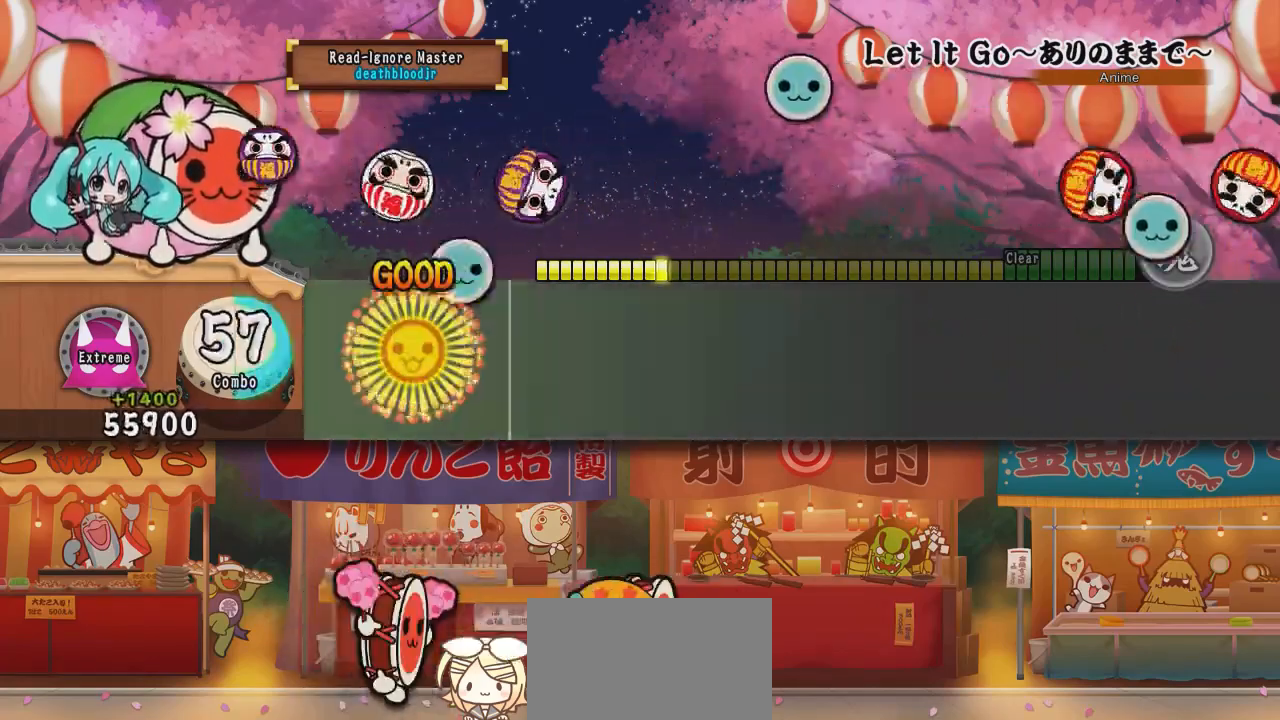
{"buttons": [], "events": [[167, "TRIANGLE", "up"]]}
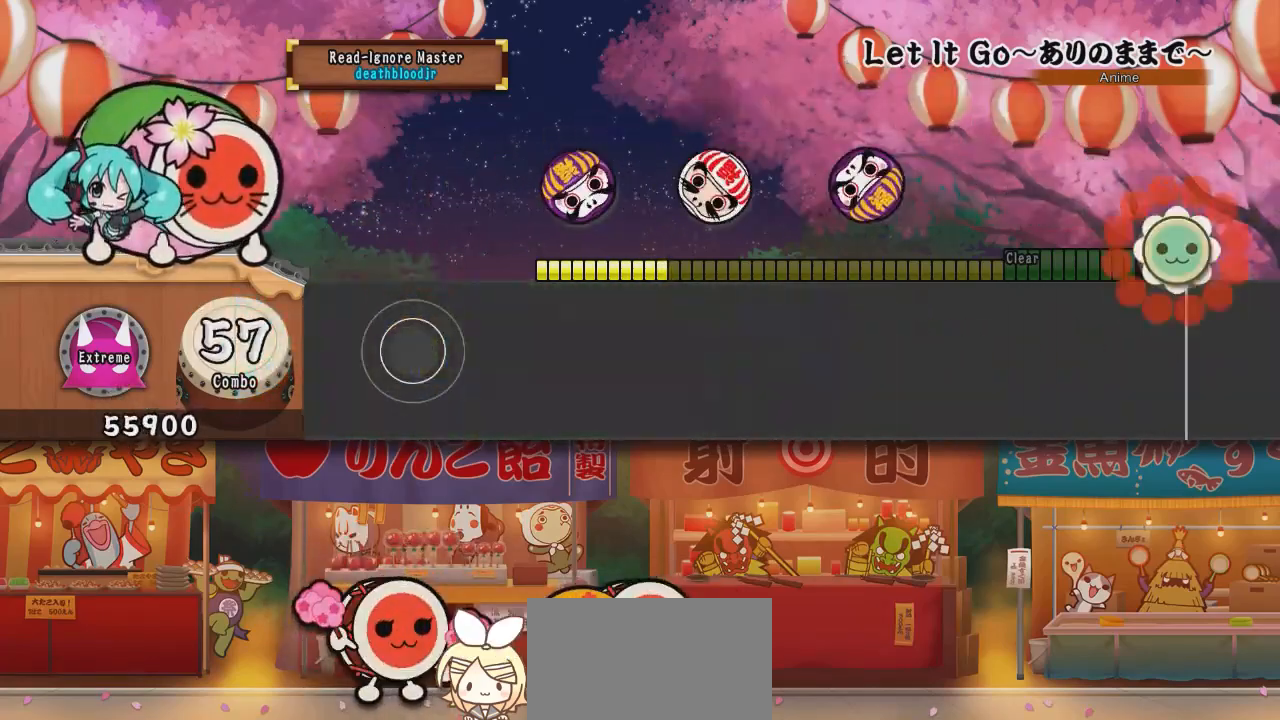
{"buttons": [], "events": []}